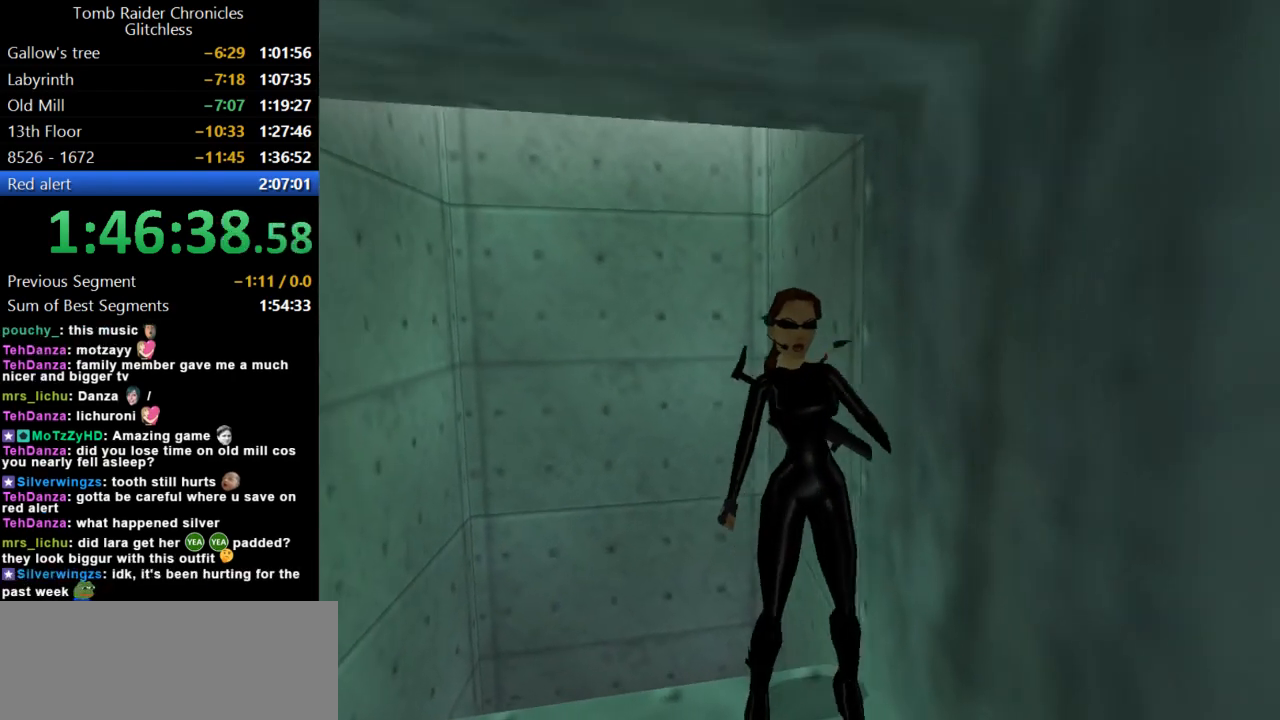
Gameplay with keyboard; each line is a JSON object with the keys held at the frame after it. "events" lists presses ("down") and releases ("up") of "action", "dash", "down", "duck", "flare", "guns", "inv", "jump", "left", "lmed", "look", "lstep", "pause", "right", "roll", "roll2", "rstep", "up" and "walk" between this image and that frame as [ms after this image, input, new state], when the widget could be followed in between. No other keys are recorded. Mouse input is not recorded. Key names are as the overlay labels them; some are game actions (e.g. jump) rather than physical keys.
{"keys": ["right", "up"], "events": [[134, "right", "down"]]}
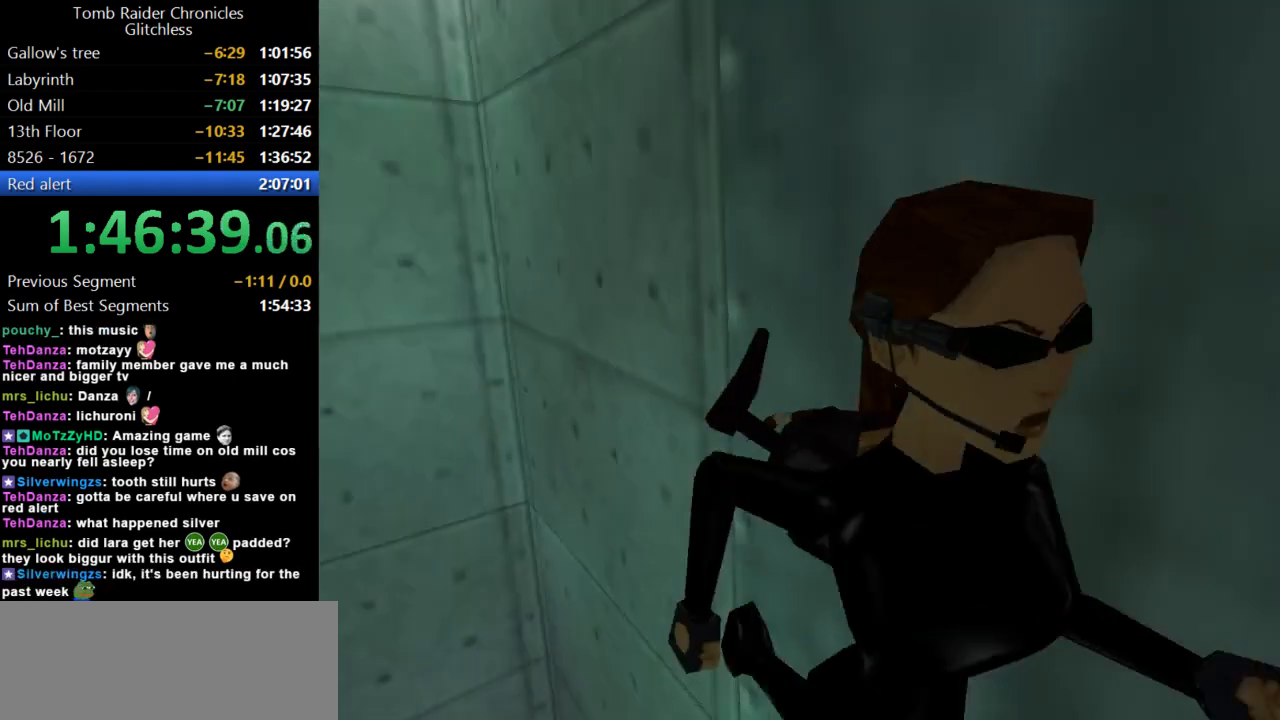
{"keys": [], "events": [[34, "right", "up"], [334, "up", "up"]]}
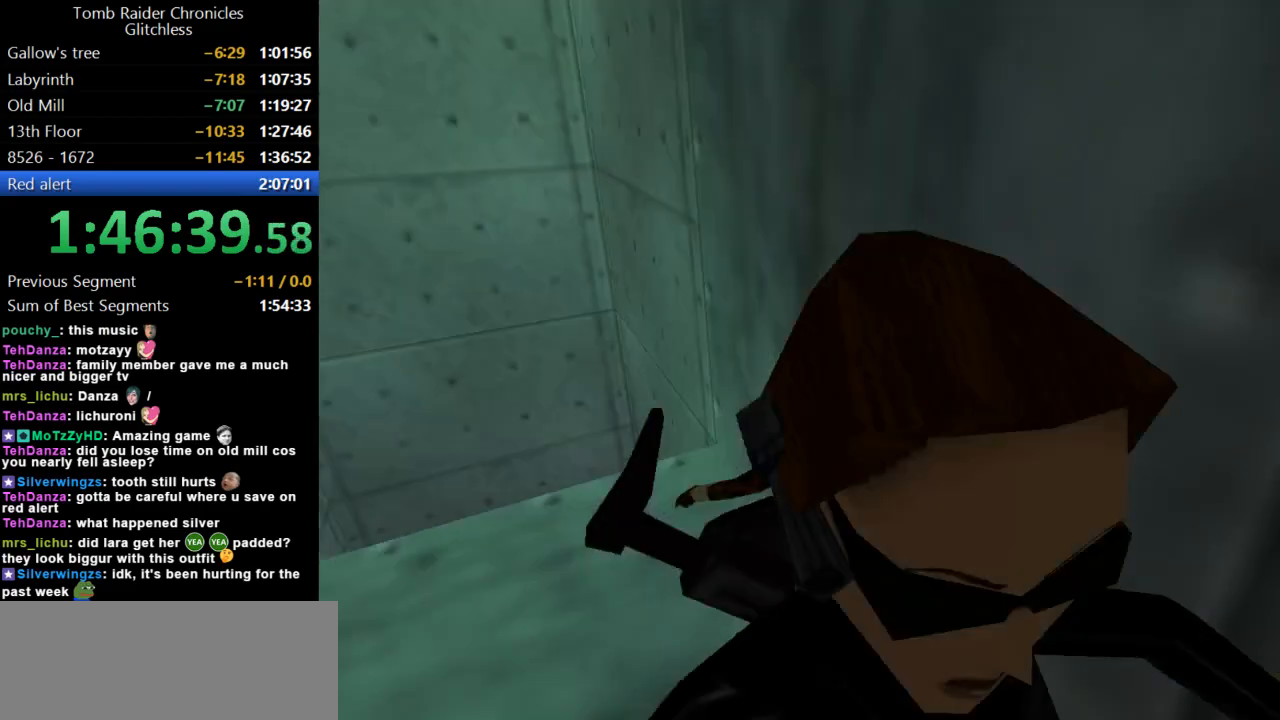
{"keys": [], "events": [[67, "look", "down"], [467, "look", "up"]]}
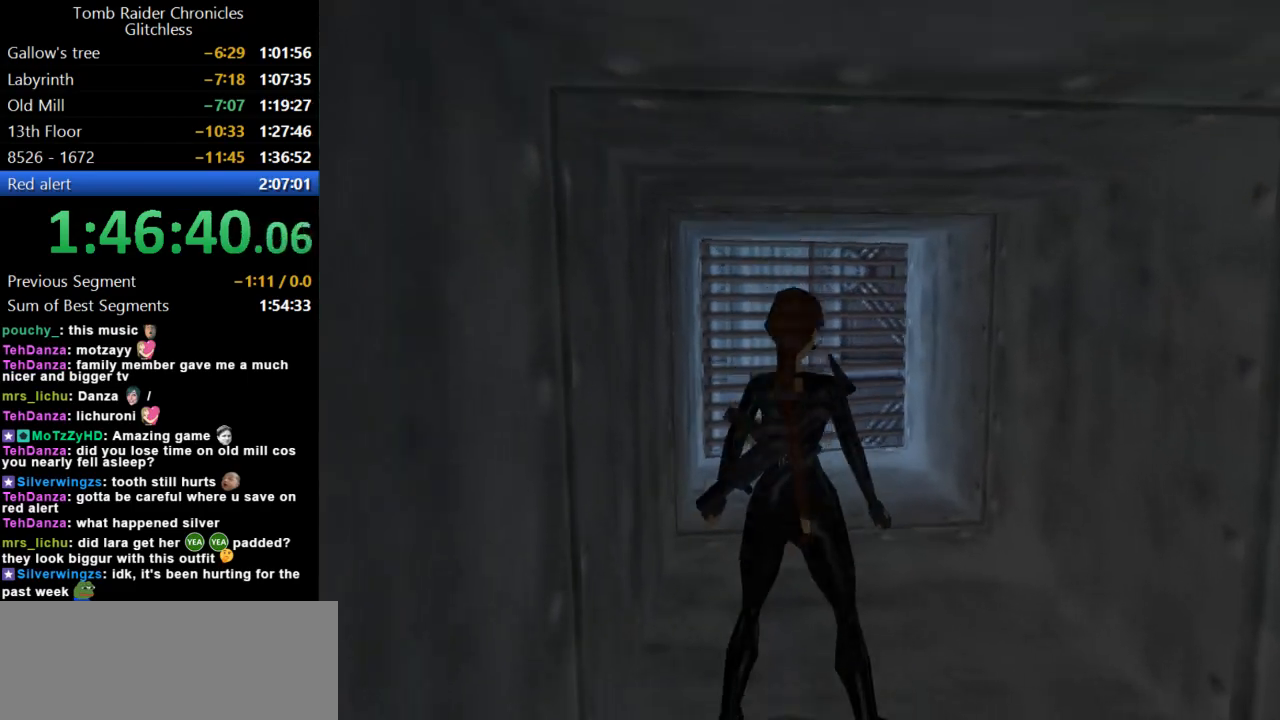
{"keys": ["left"], "events": [[100, "up", "down"], [334, "left", "down"], [400, "up", "up"]]}
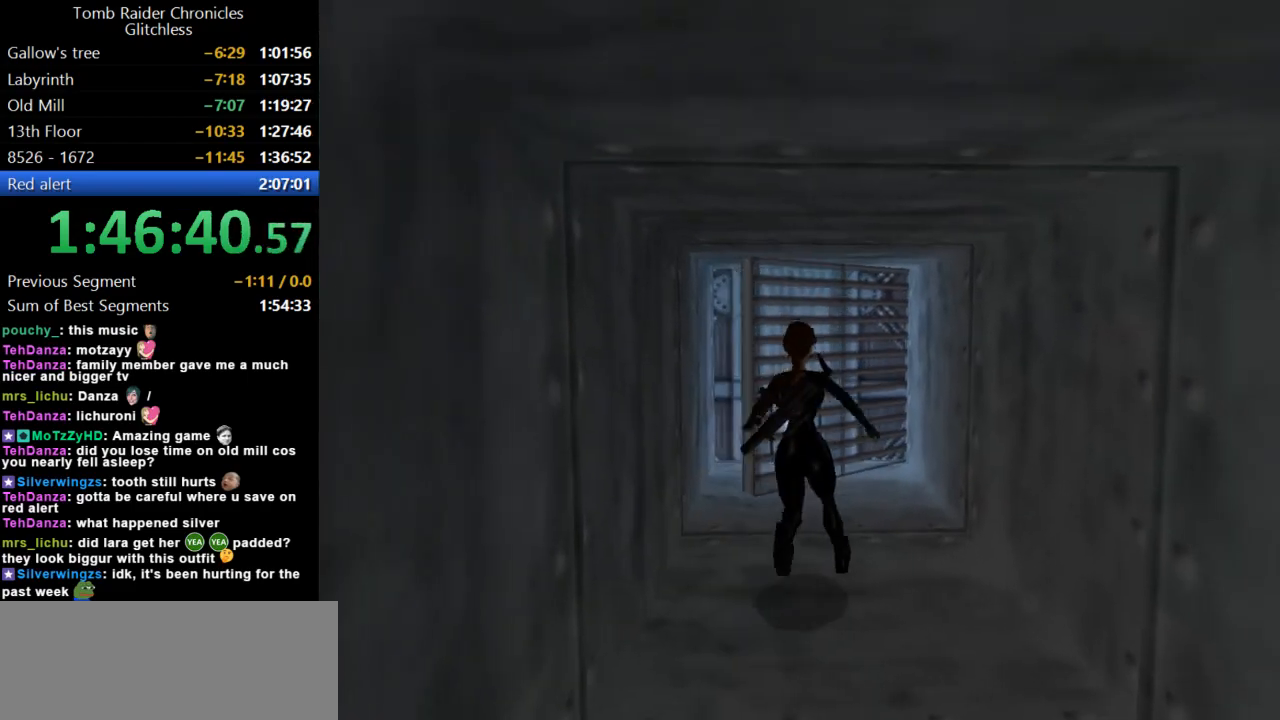
{"keys": [], "events": [[134, "left", "up"]]}
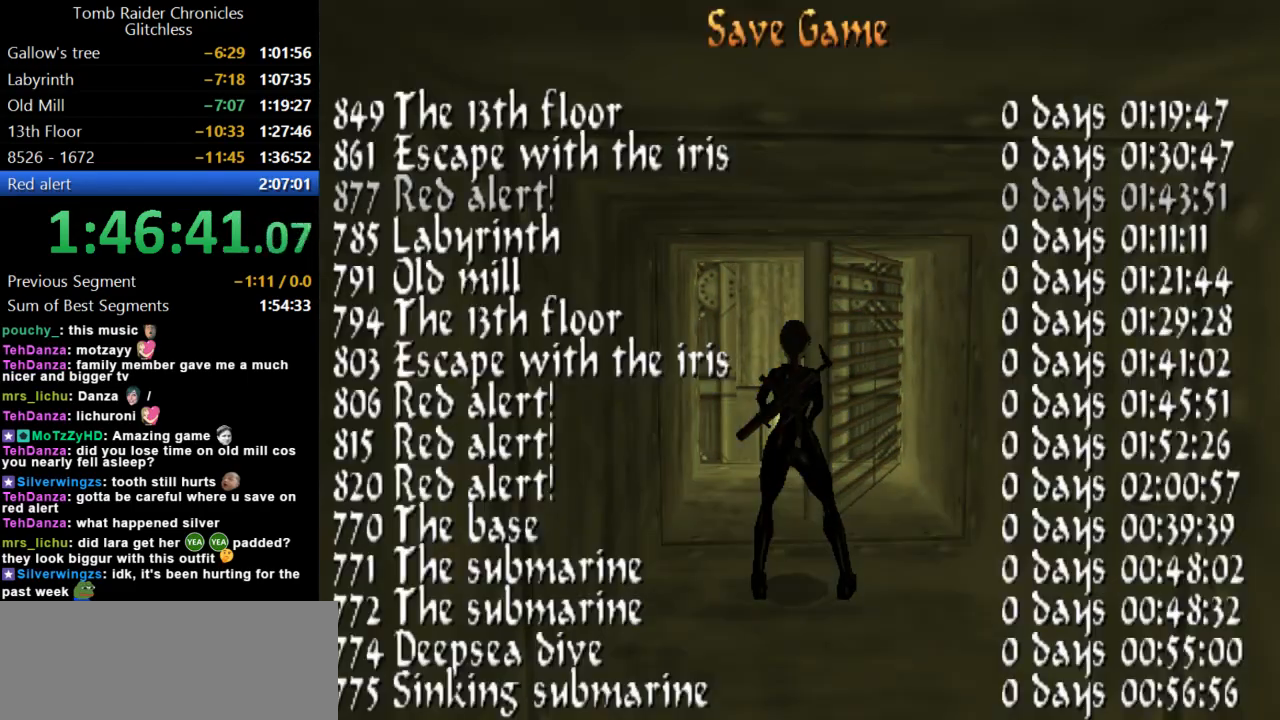
{"keys": [], "events": []}
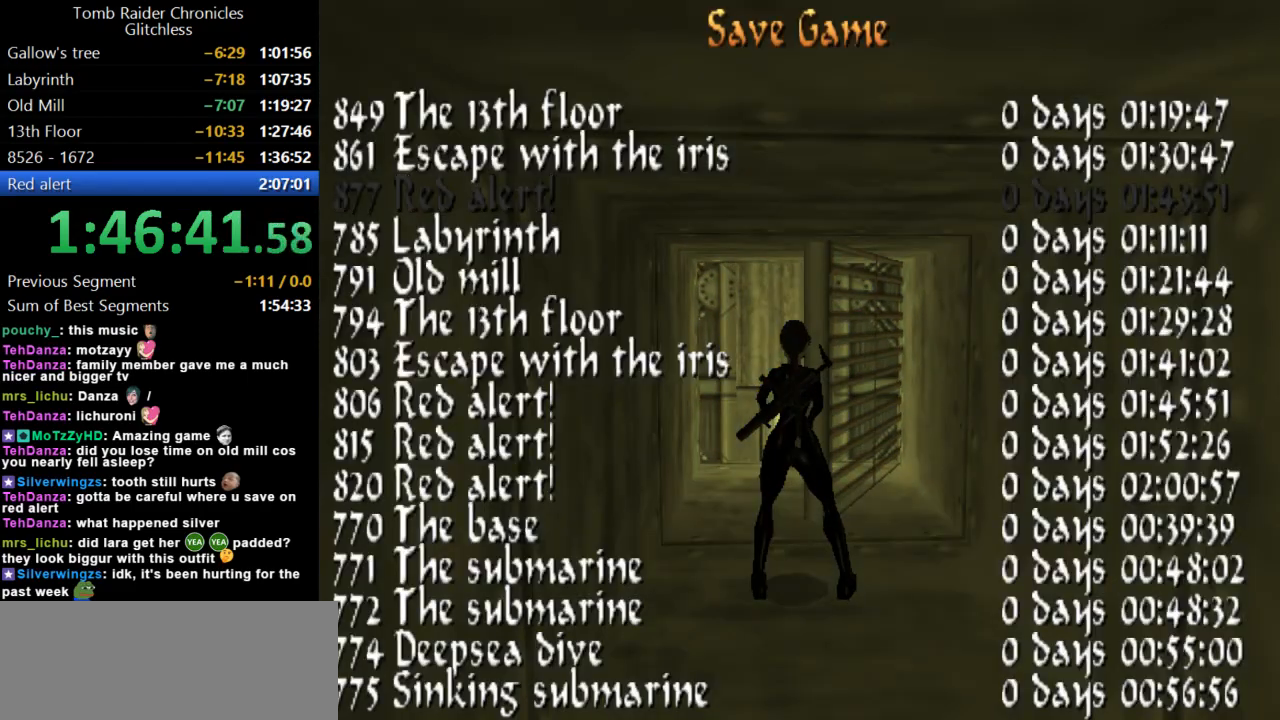
{"keys": [], "events": [[334, "down", "down"], [467, "down", "up"]]}
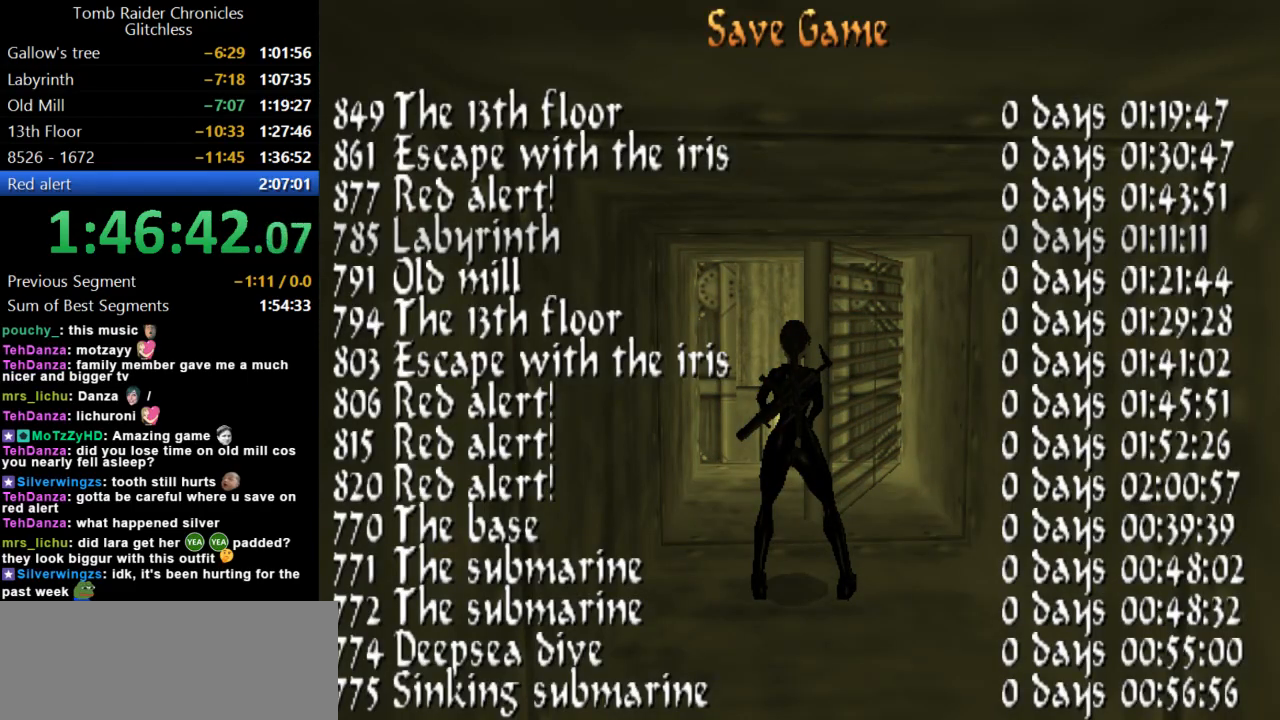
{"keys": [], "events": []}
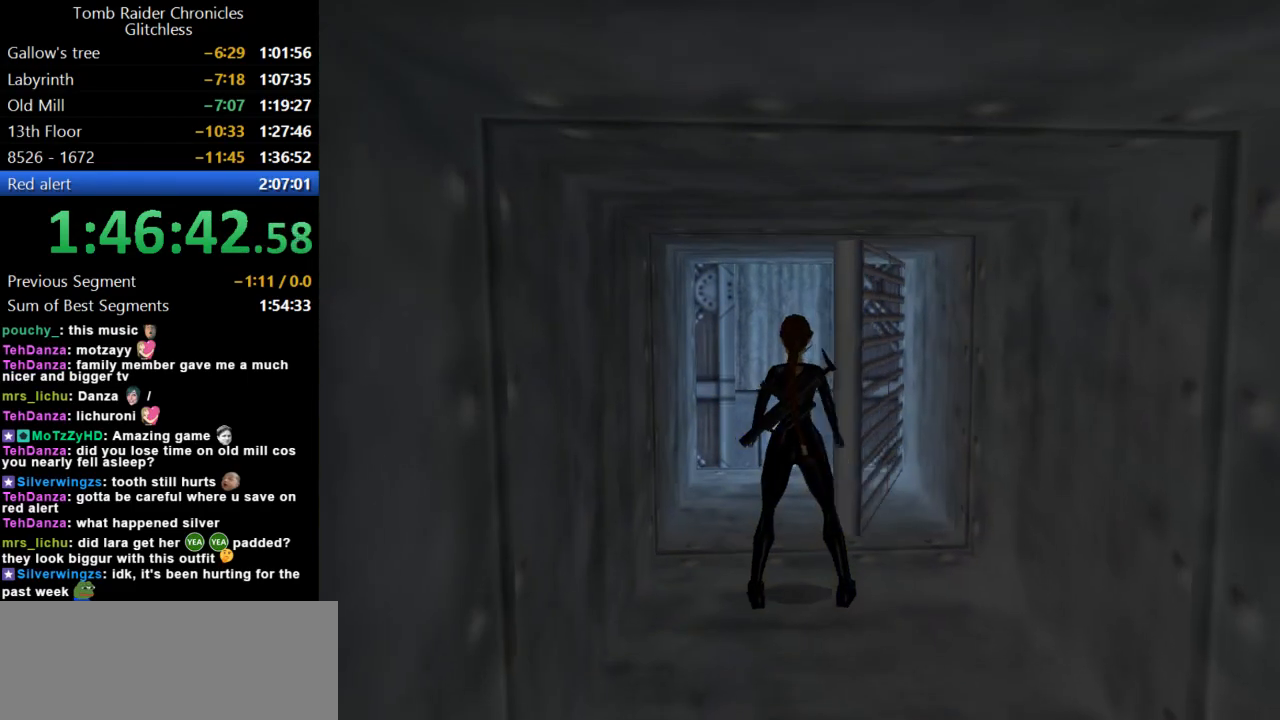
{"keys": ["right", "up"], "events": [[167, "up", "down"], [500, "right", "down"]]}
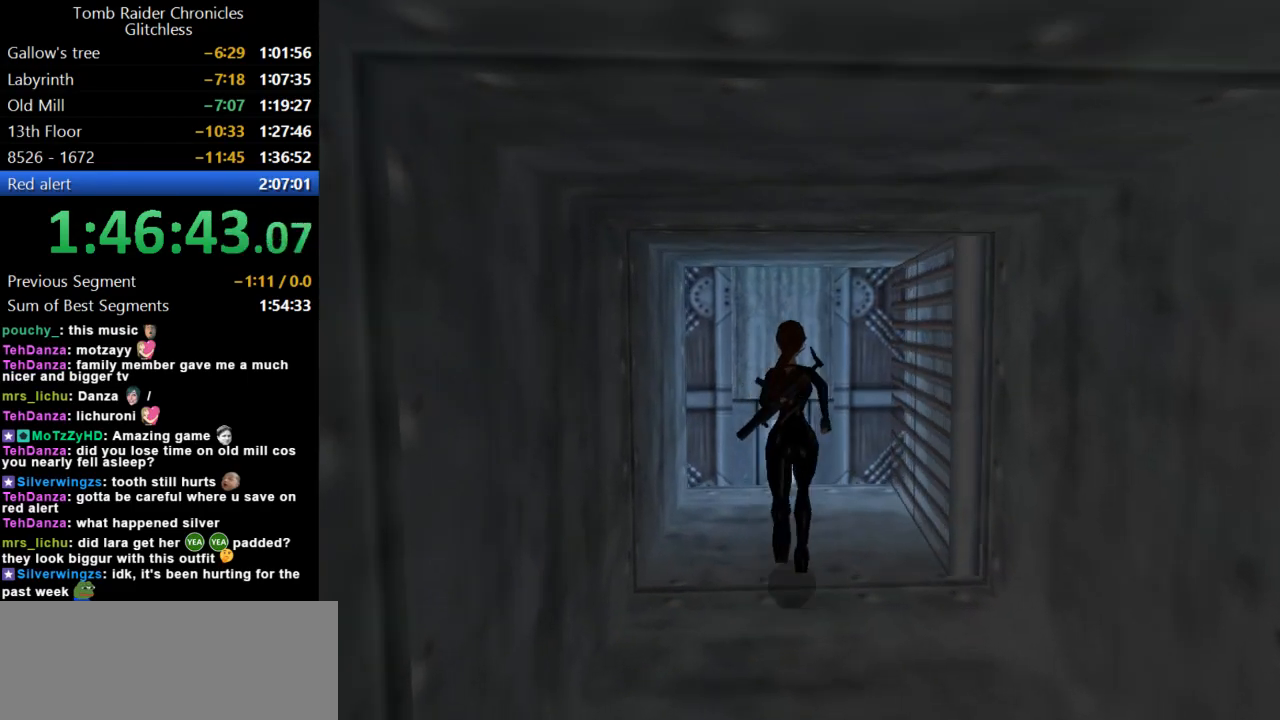
{"keys": ["up"], "events": [[367, "right", "up"]]}
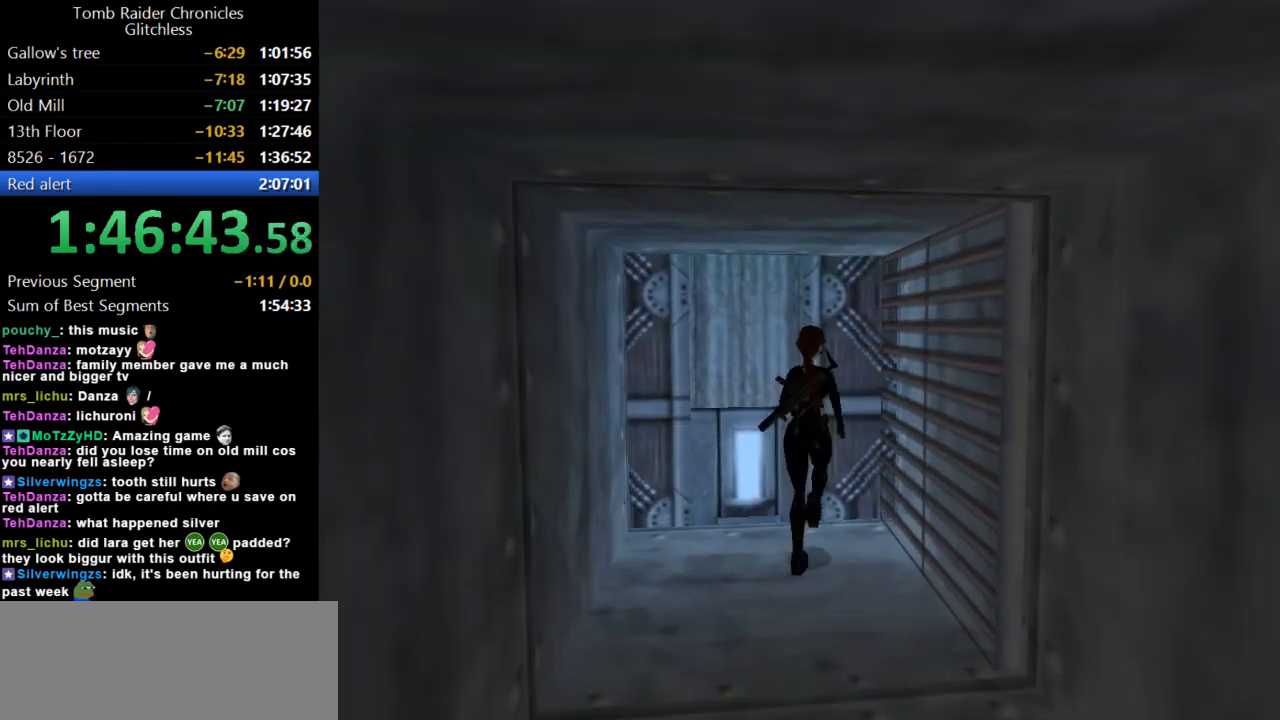
{"keys": ["right", "up"], "events": [[34, "right", "down"]]}
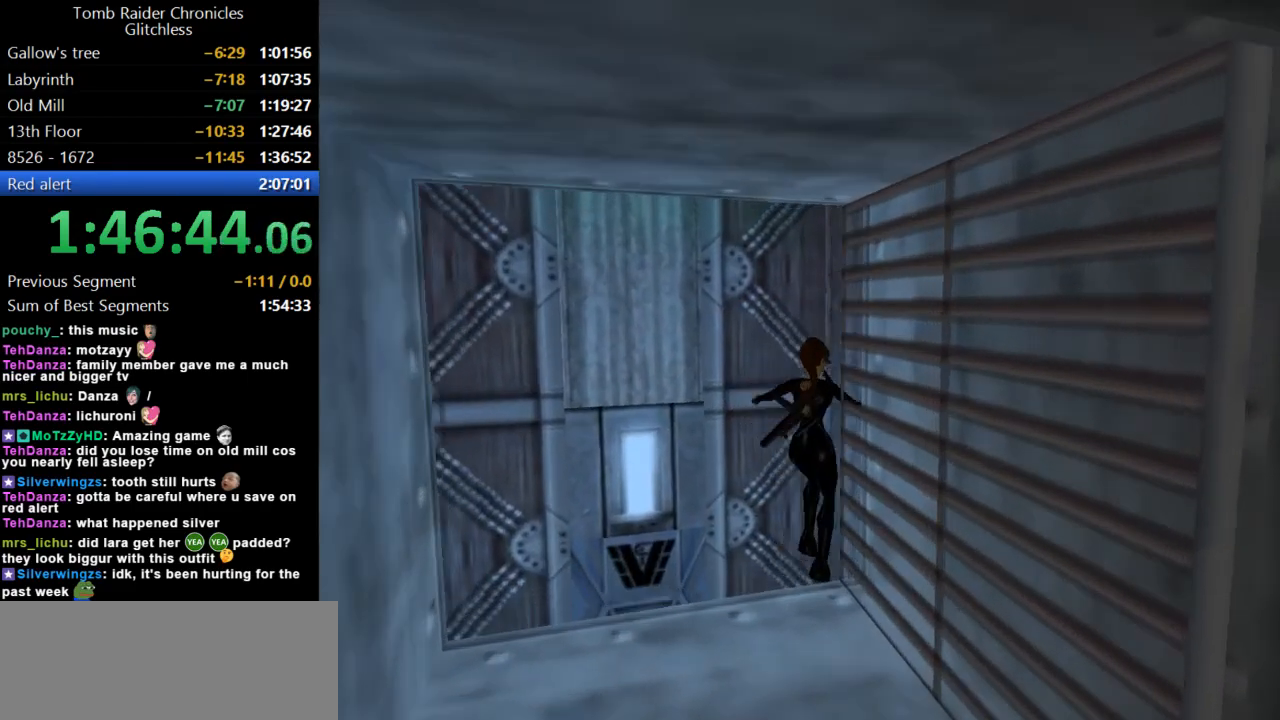
{"keys": ["action"], "events": [[334, "up", "up"], [467, "right", "up"], [500, "action", "down"]]}
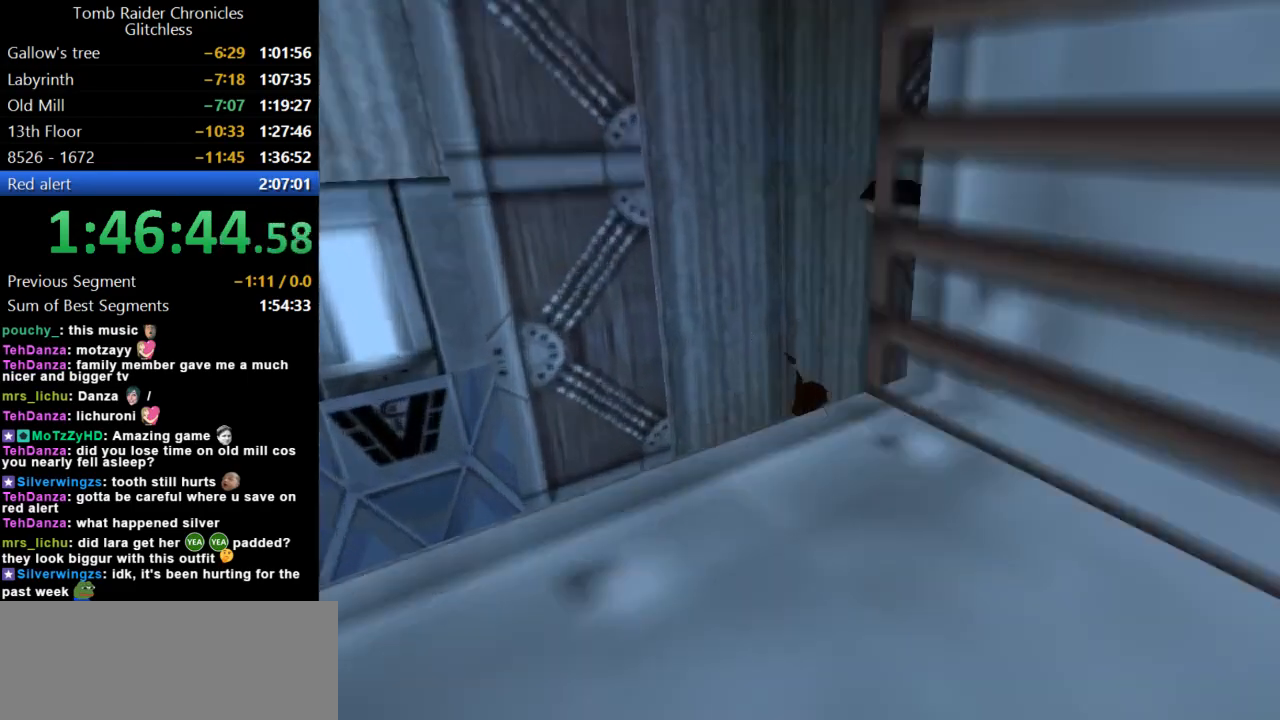
{"keys": ["action"], "events": []}
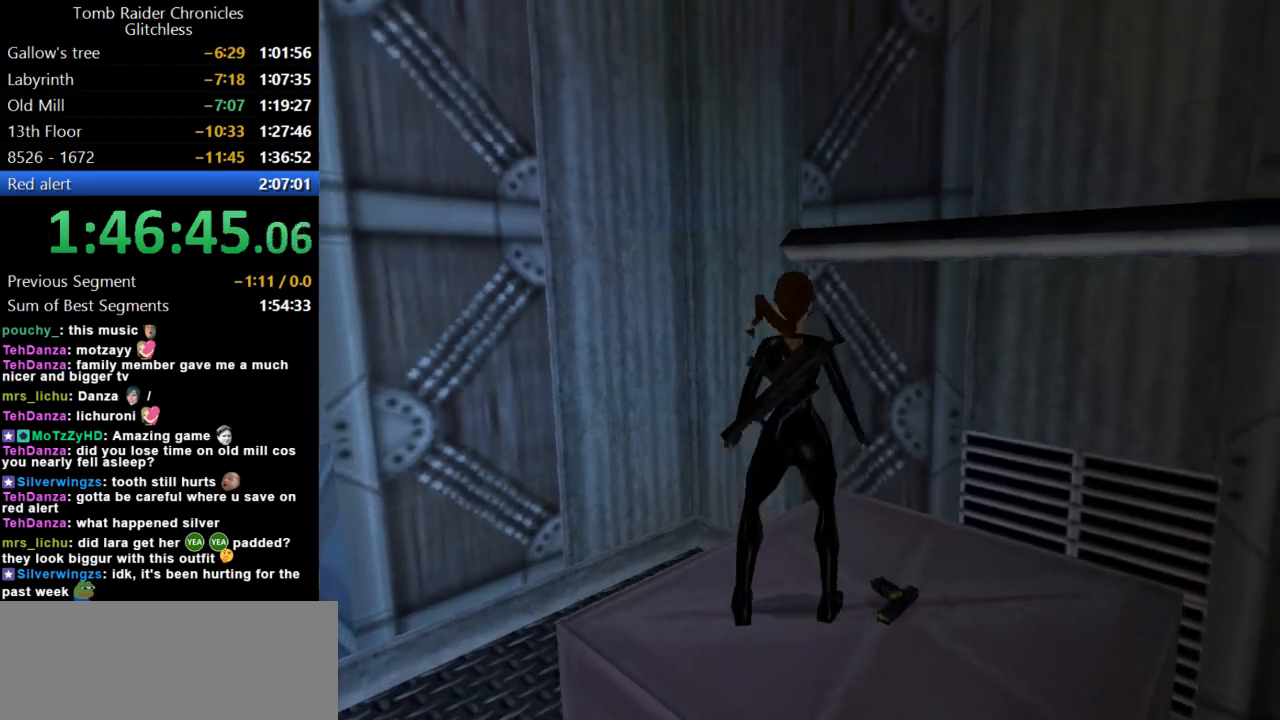
{"keys": ["action"], "events": []}
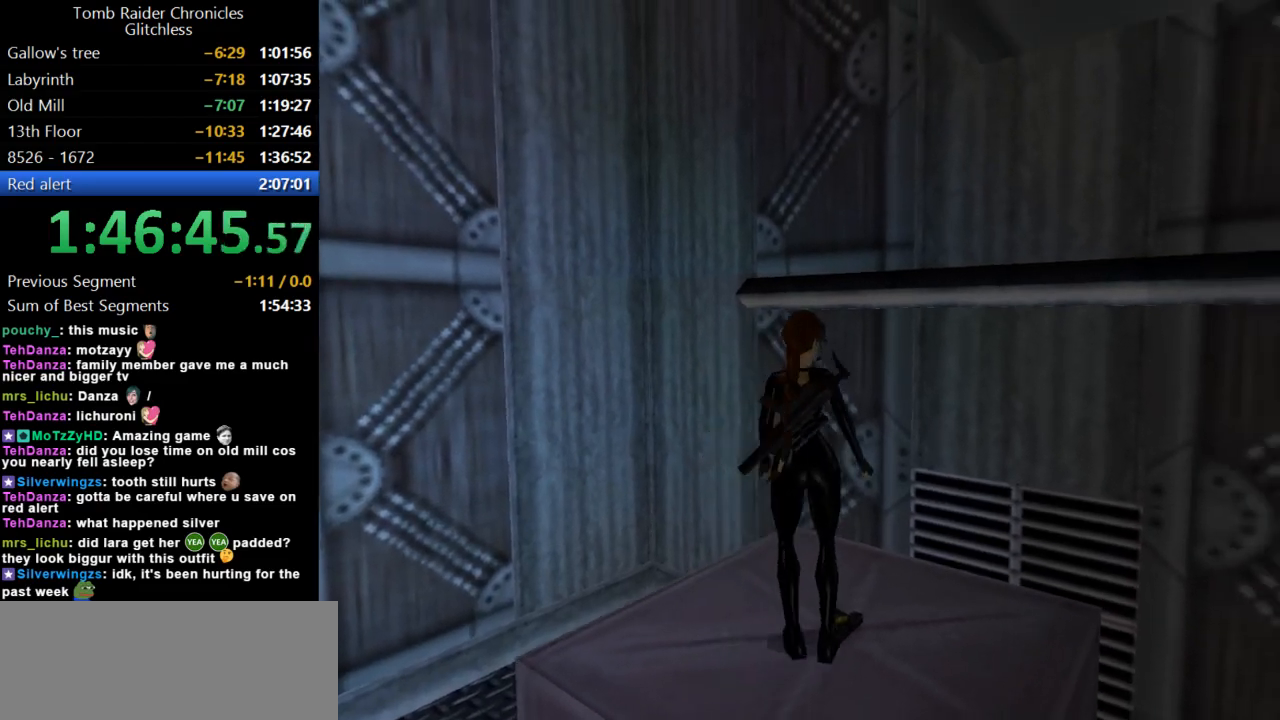
{"keys": ["left", "up"], "events": [[234, "up", "down"], [267, "left", "down"], [434, "action", "up"]]}
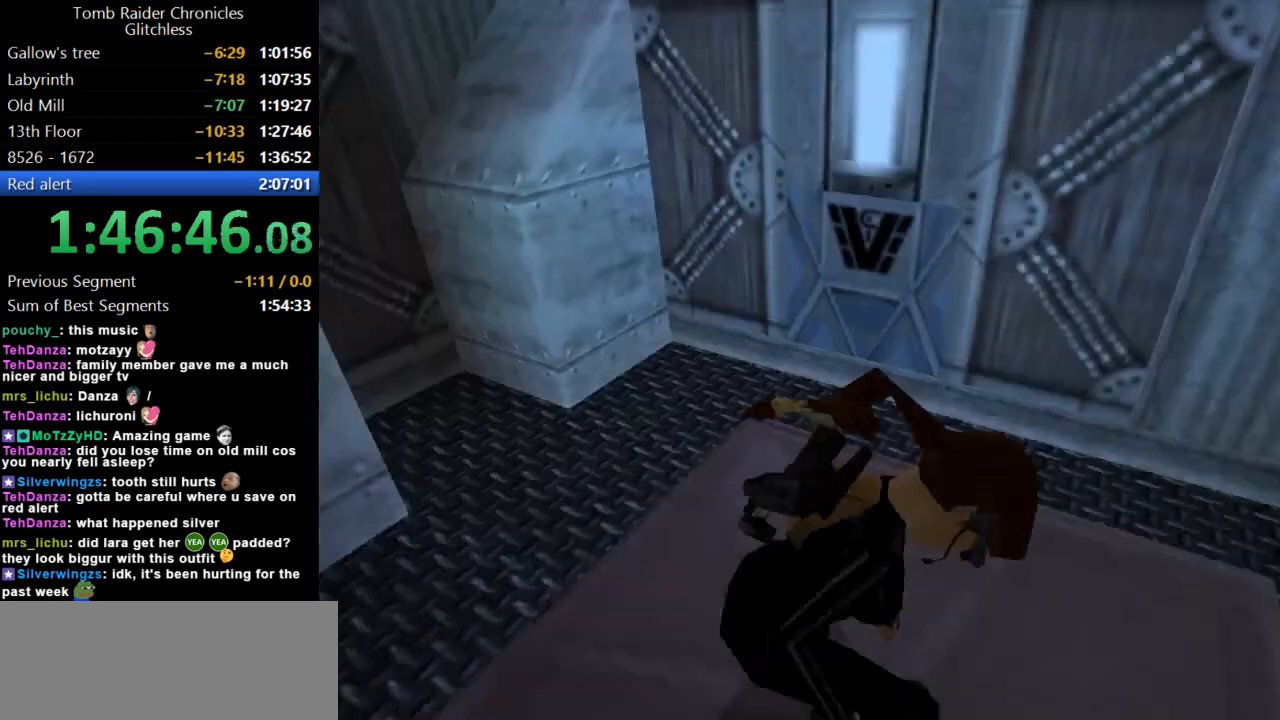
{"keys": ["left", "up"], "events": []}
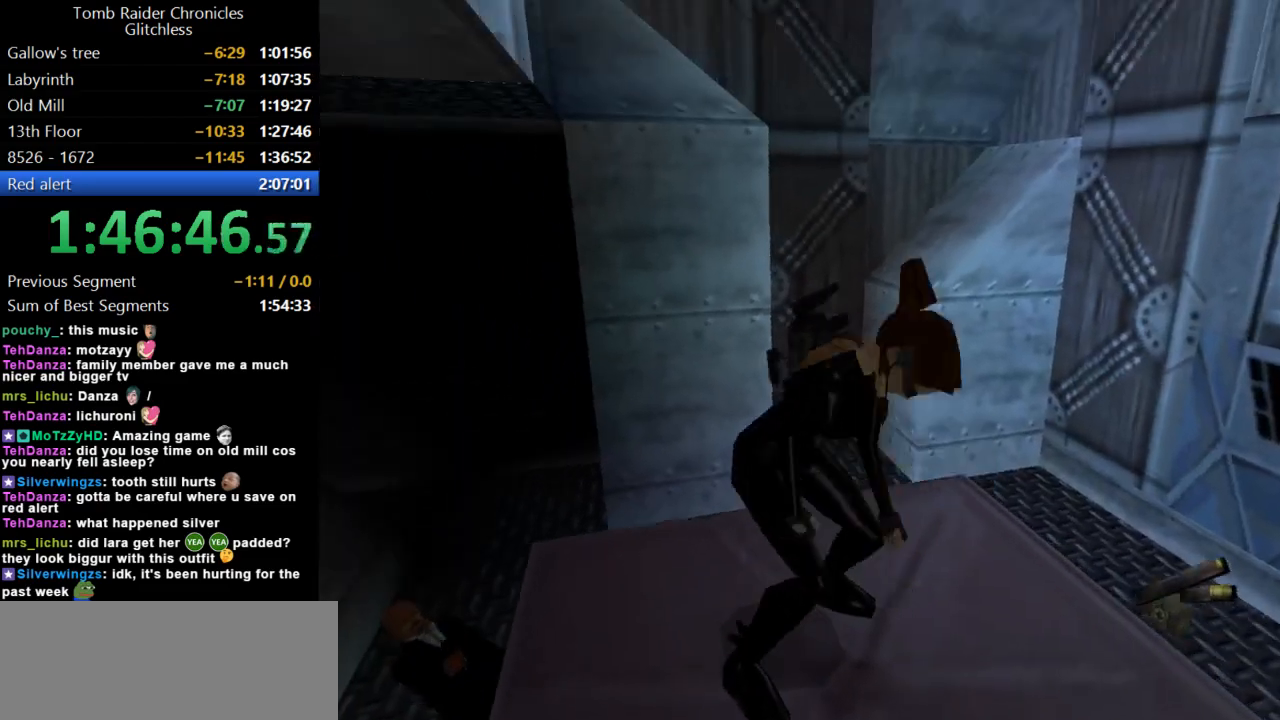
{"keys": ["guns", "left", "up"], "events": [[67, "up", "up"], [334, "guns", "down"], [500, "up", "down"]]}
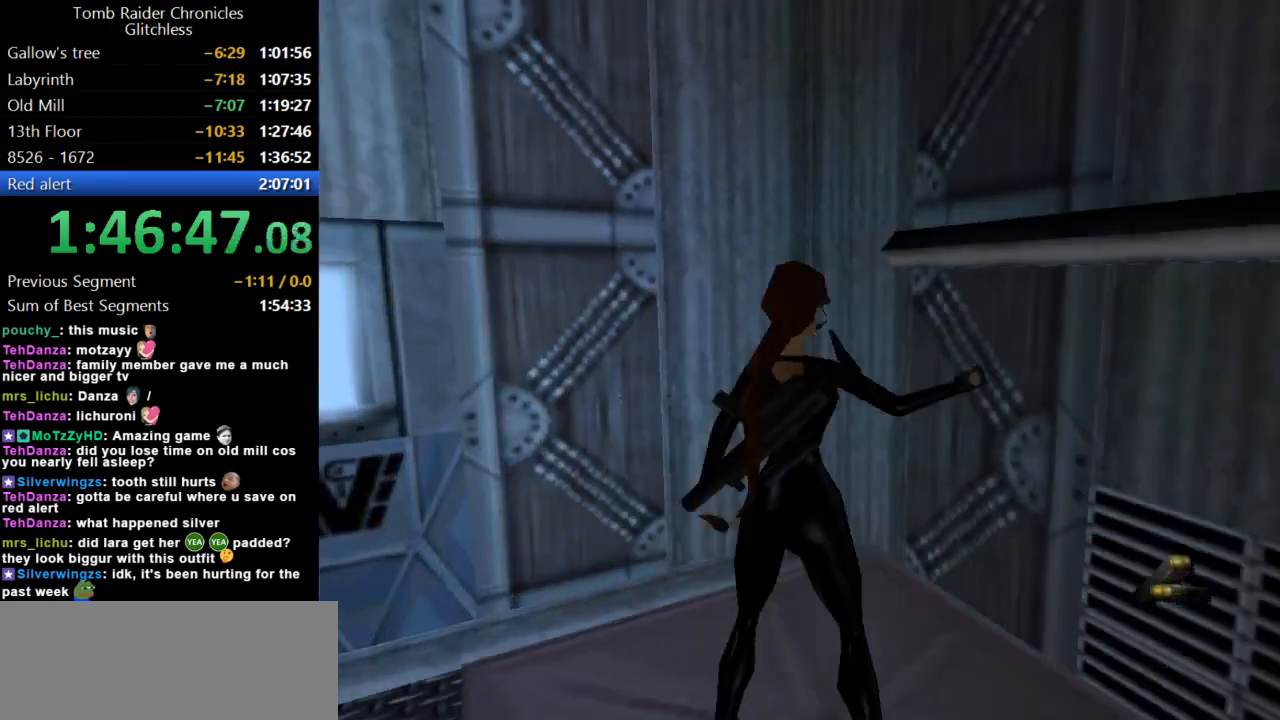
{"keys": ["up"], "events": [[34, "guns", "up"], [334, "left", "up"]]}
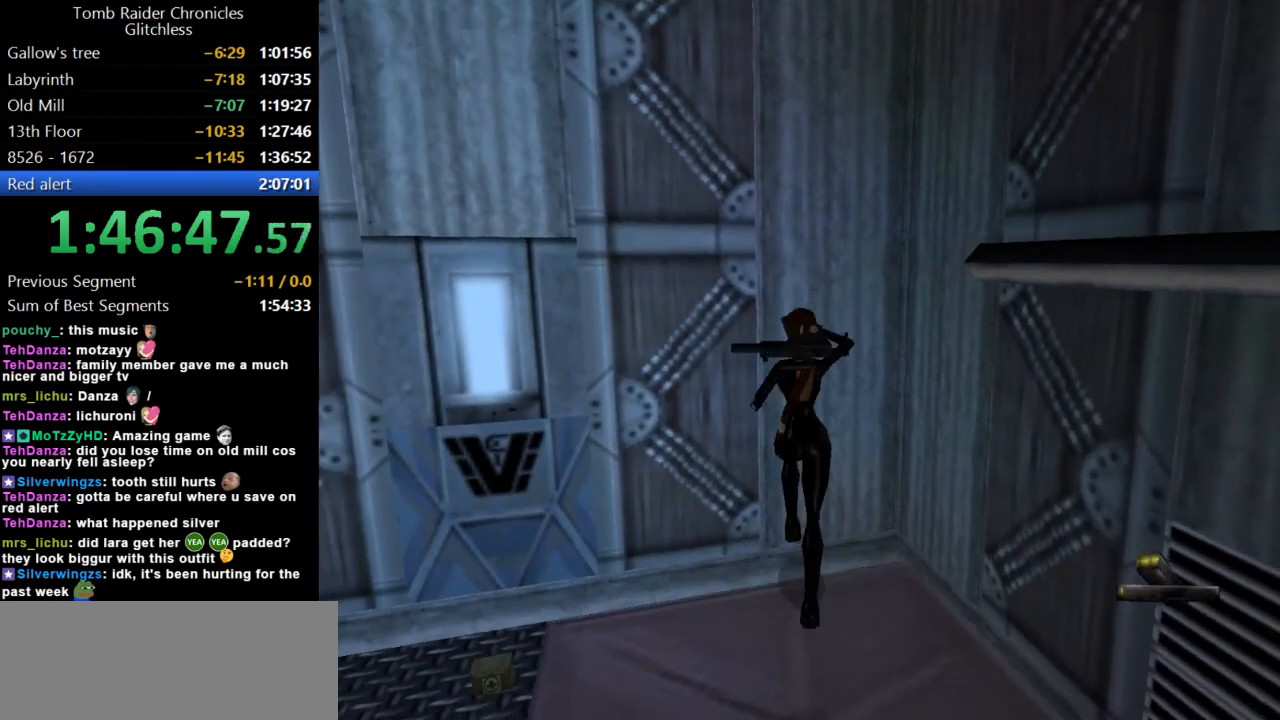
{"keys": ["left"], "events": [[267, "left", "down"], [400, "up", "up"]]}
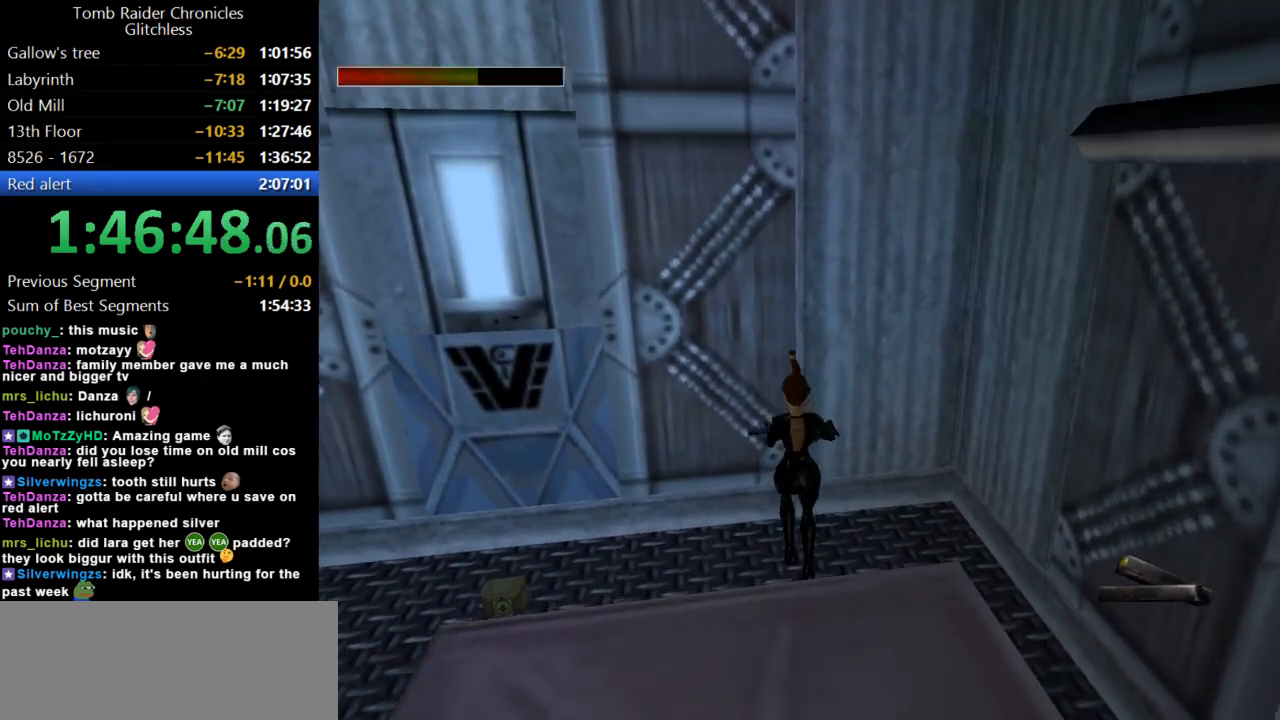
{"keys": ["left"], "events": []}
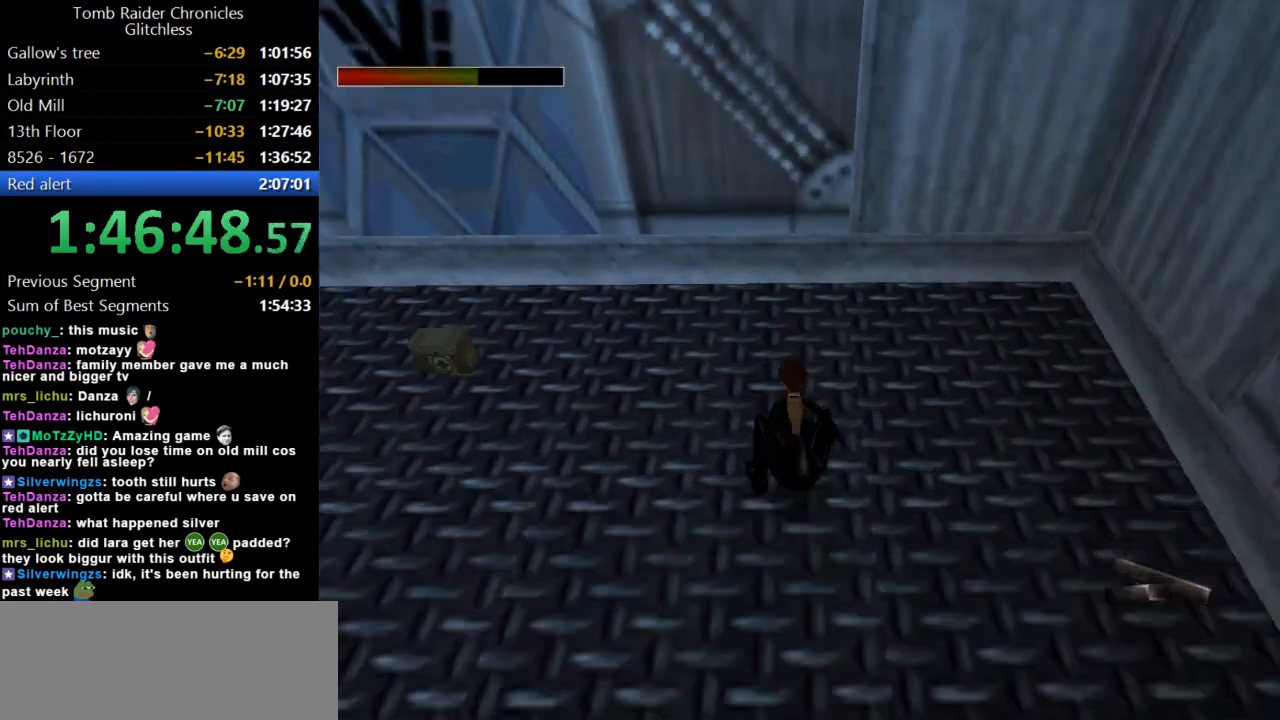
{"keys": ["left"], "events": []}
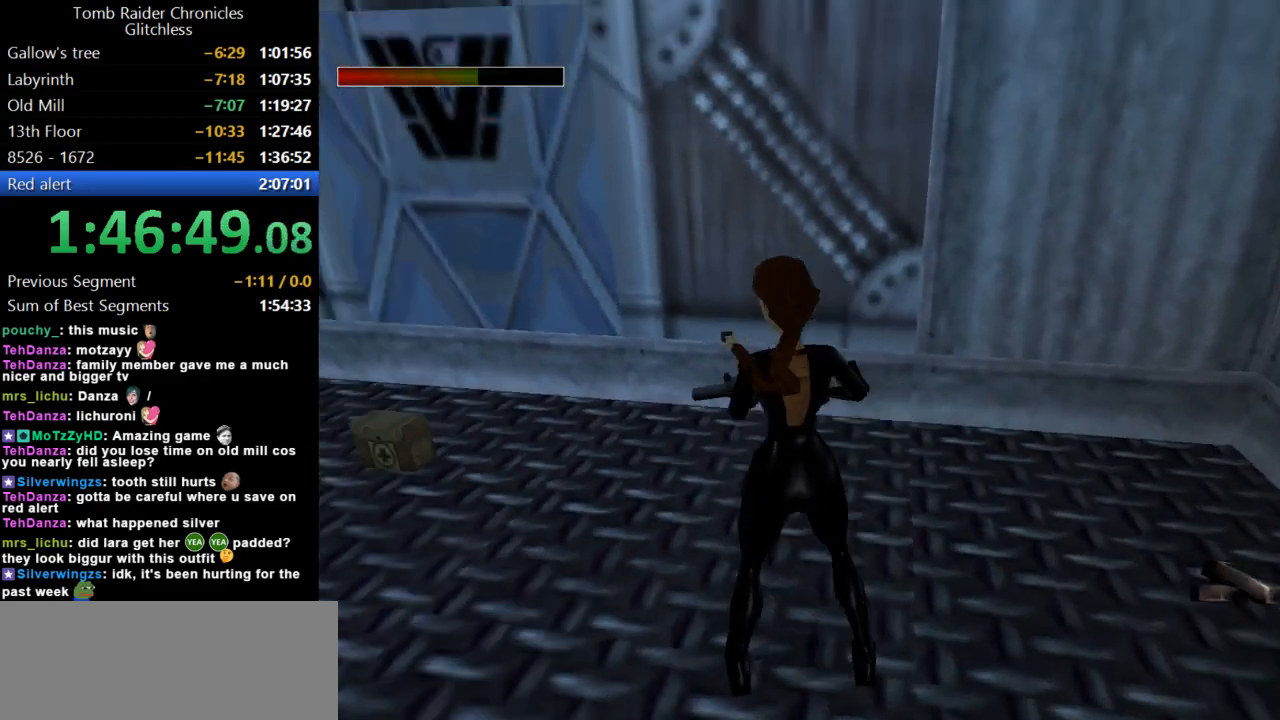
{"keys": ["left"], "events": []}
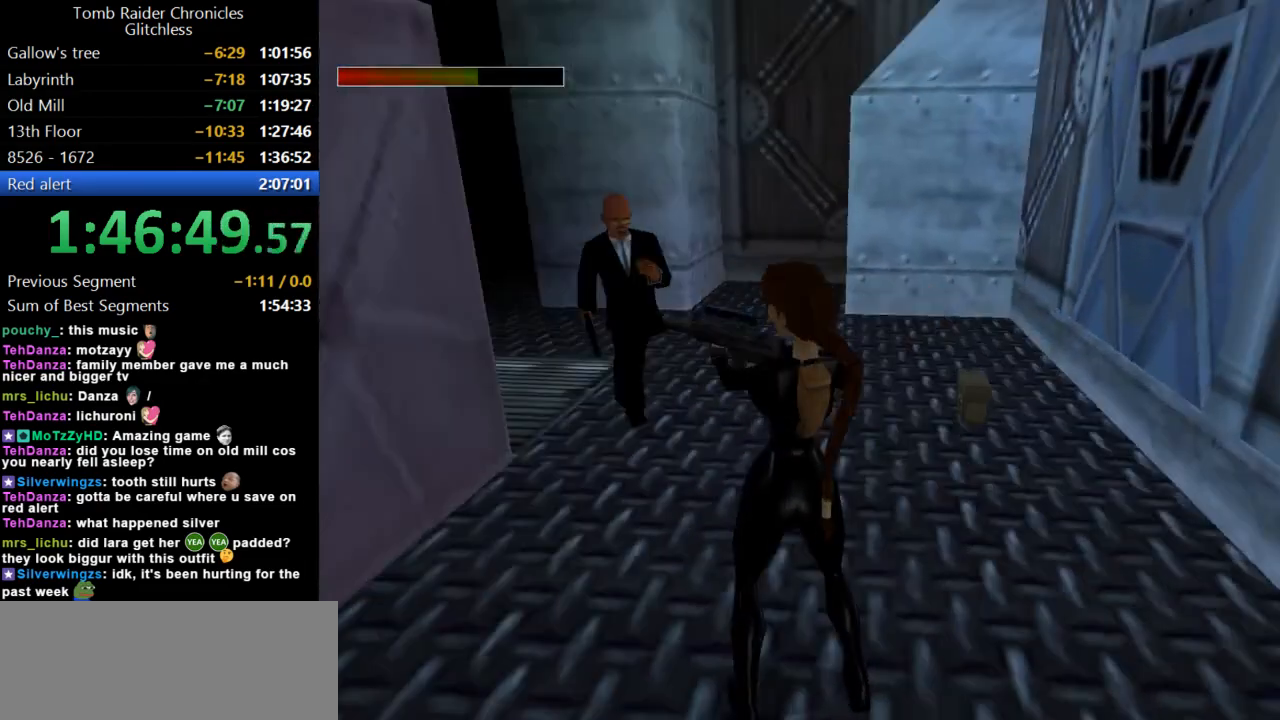
{"keys": ["action"], "events": [[67, "left", "up"], [334, "action", "down"]]}
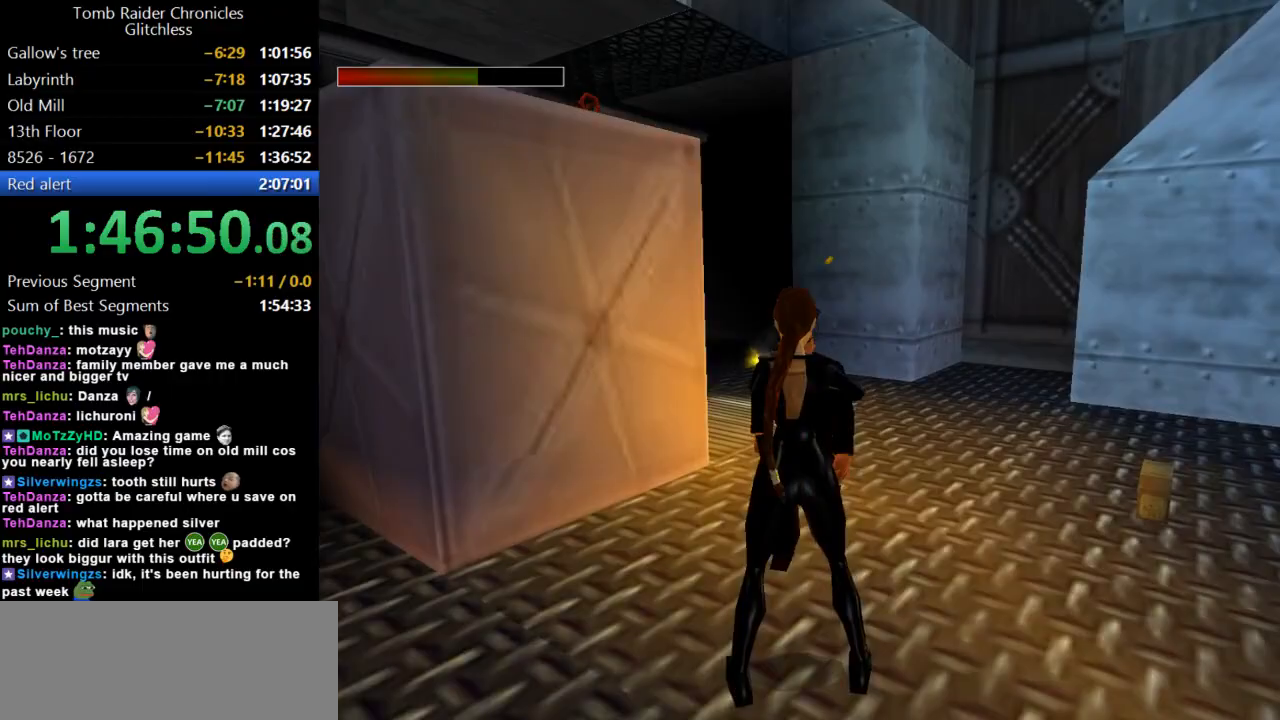
{"keys": ["action"], "events": []}
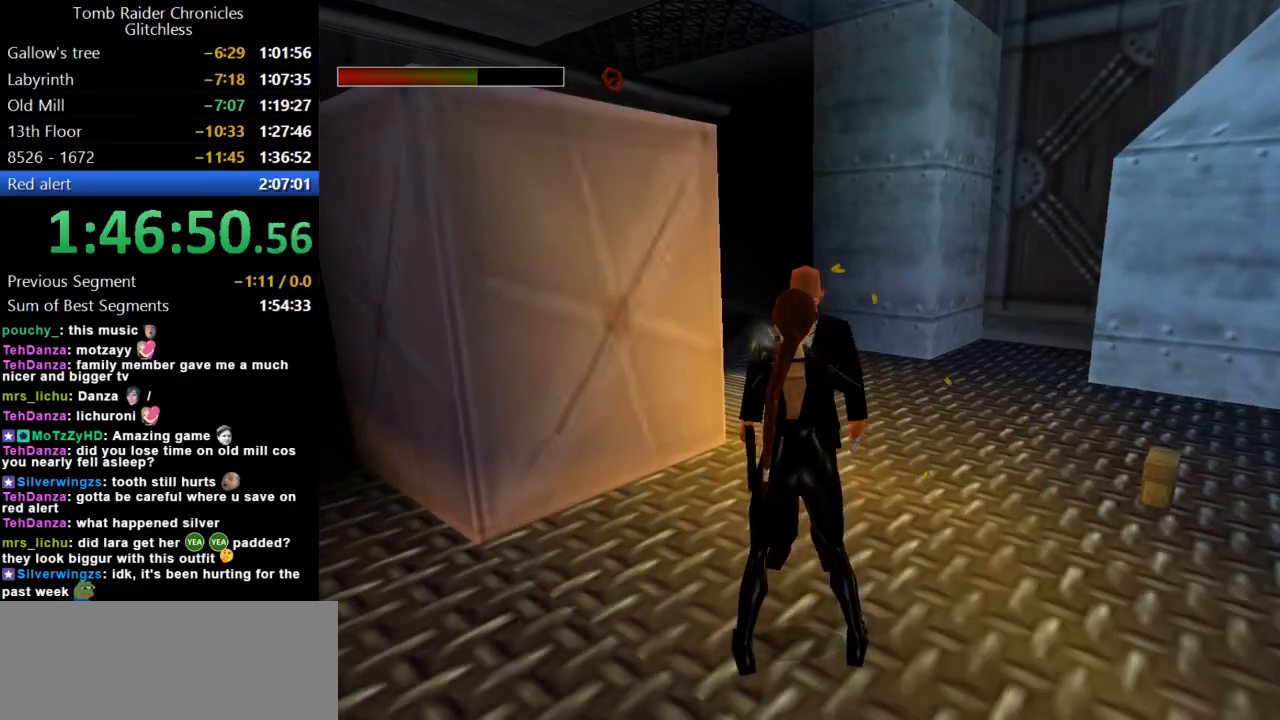
{"keys": ["action"], "events": []}
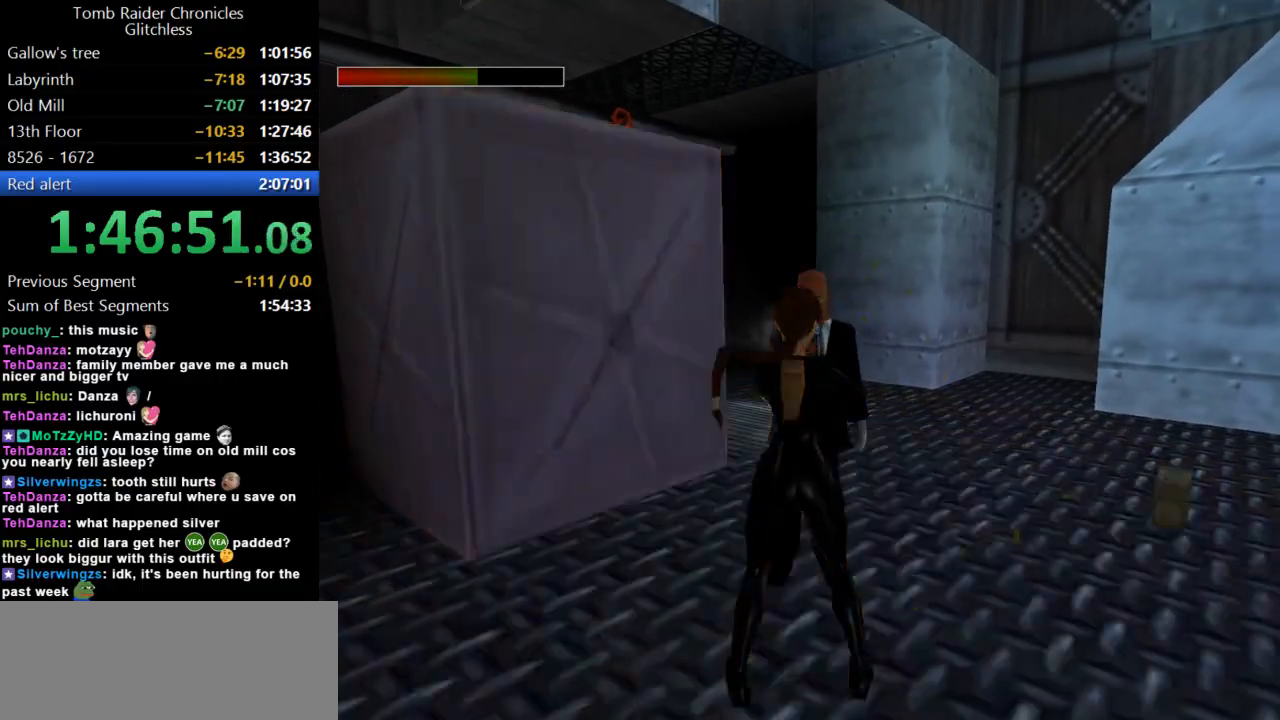
{"keys": ["action"], "events": []}
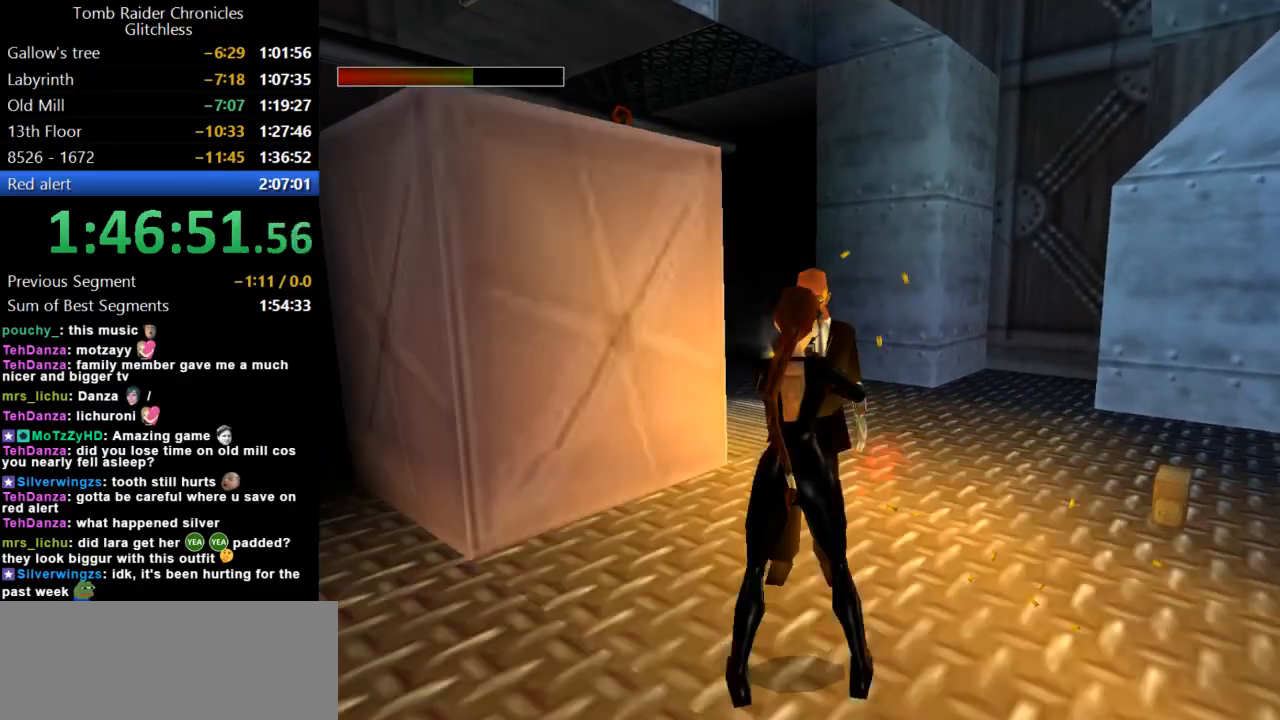
{"keys": ["action"], "events": []}
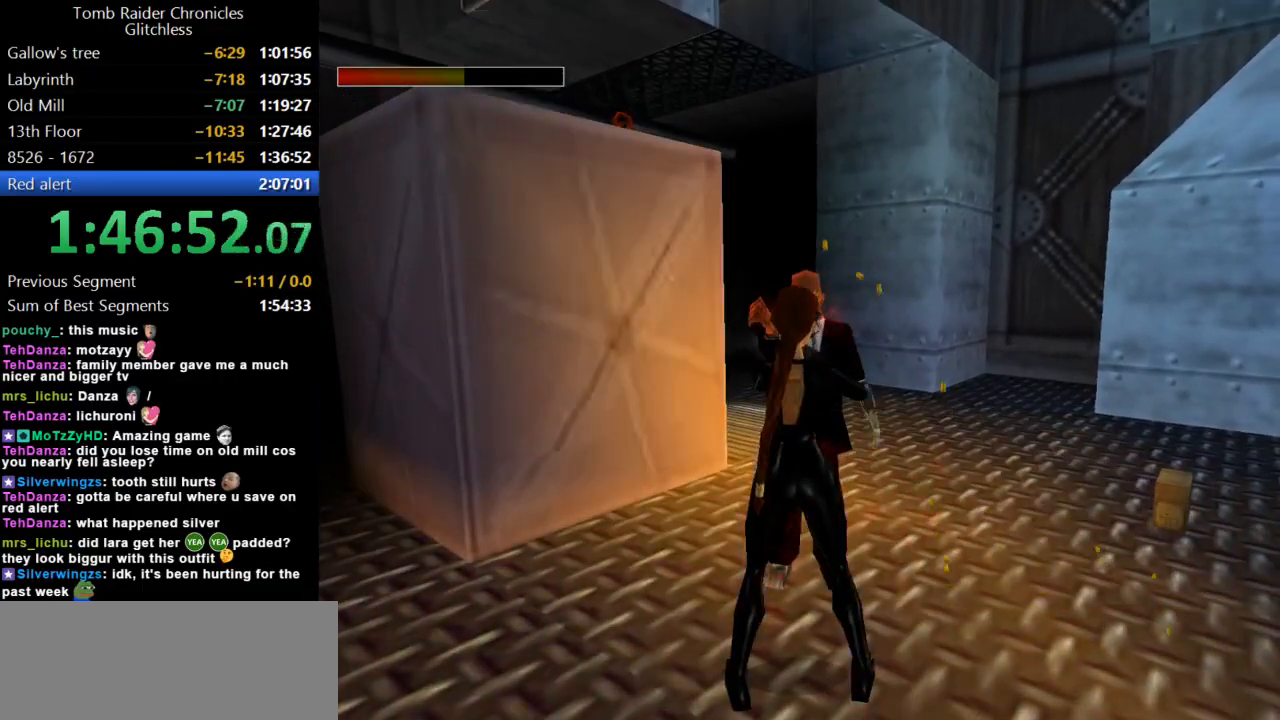
{"keys": ["action"], "events": []}
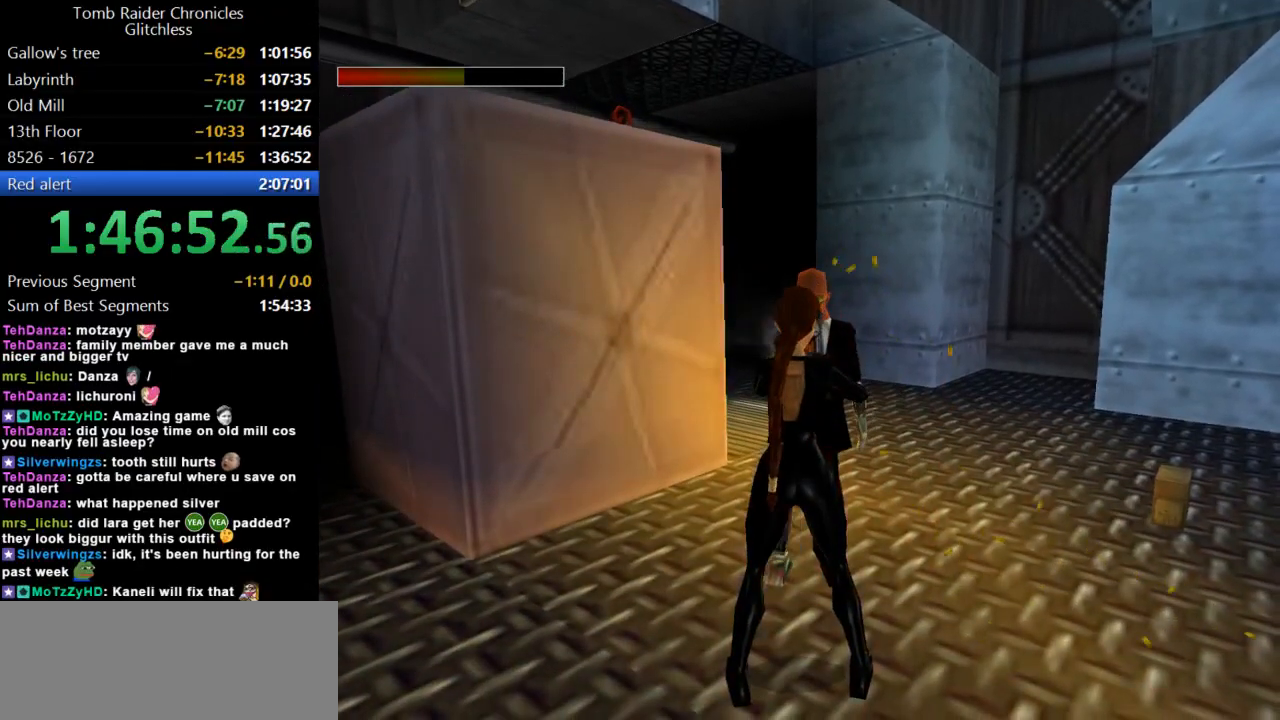
{"keys": ["action"], "events": []}
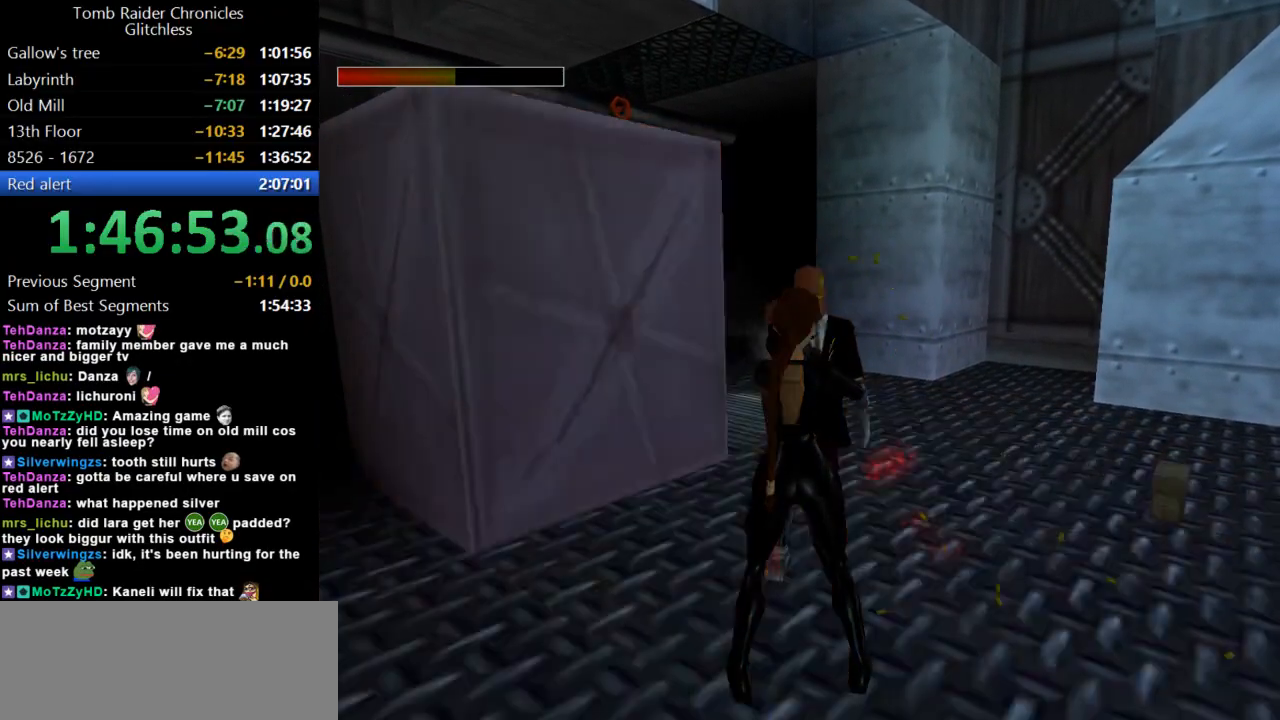
{"keys": ["action"], "events": []}